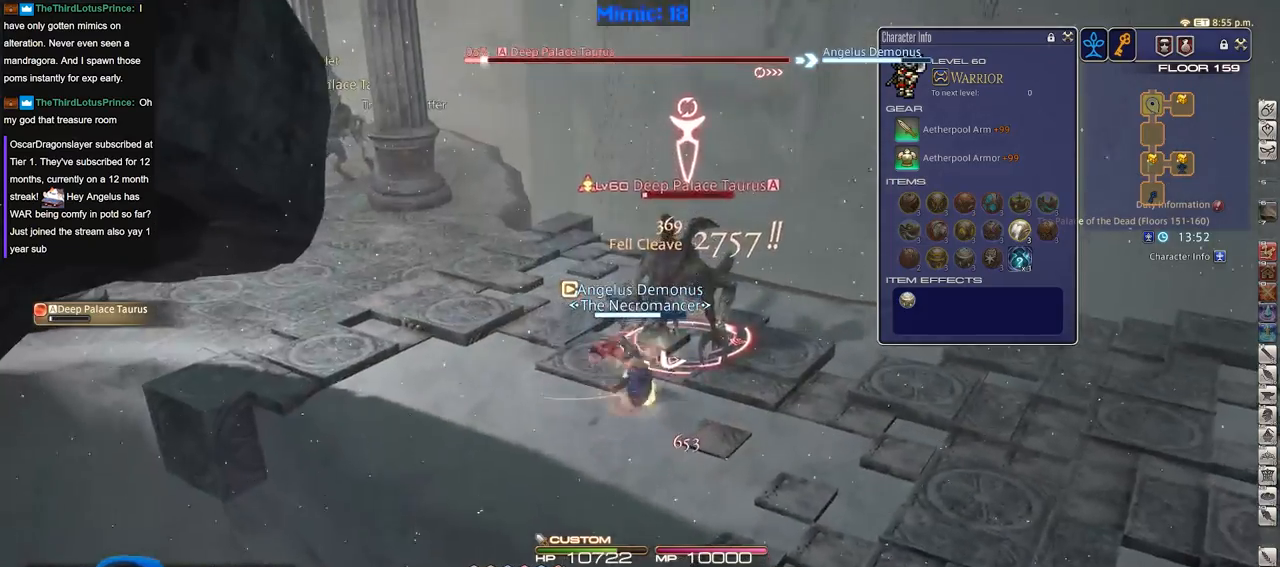
Gameplay with keyboard; each line is a JSON object with the keys held at the frame after it. "events" lists presses ("down") and releases ("up") of ".", "/", "0", "1", "2", "3", "4", "5", "6", "7", "8", "9", "a", "alt_l", "alt_r", "b", "backslash", "backspace", "c", "caps_lock", "comma", "ctrl_l", "ctrl_r", "d", "down", "e", "equals", "escape", "f", "f1", "f10", "f11", "f12", "f2", "f3", "f4", "f5", "f6", "f7", "f8", "f9", "g", "h", "i", "j", "k", "l", "lbracket", "left", "m", "minus", "n", "o", "p", "q", "quote", "r", "rbracket", "return", "right", "s", "semicolon", "shift_l", "shift_r", "space", "super", "t", "tab", "tilde", "u", "up", "v", "w", "x", "y" and "z" between this image and that frame as [ms after this image, input, new state], when the widget could be followed in between. No other keys are recorded. Mouse input is not recorded.
{"keys": ["d", "w"], "events": [[17, "d", "down"], [67, "p", "down"], [167, "p", "up"], [217, "p", "down"], [300, "p", "up"], [350, "p", "down"], [450, "p", "up"]]}
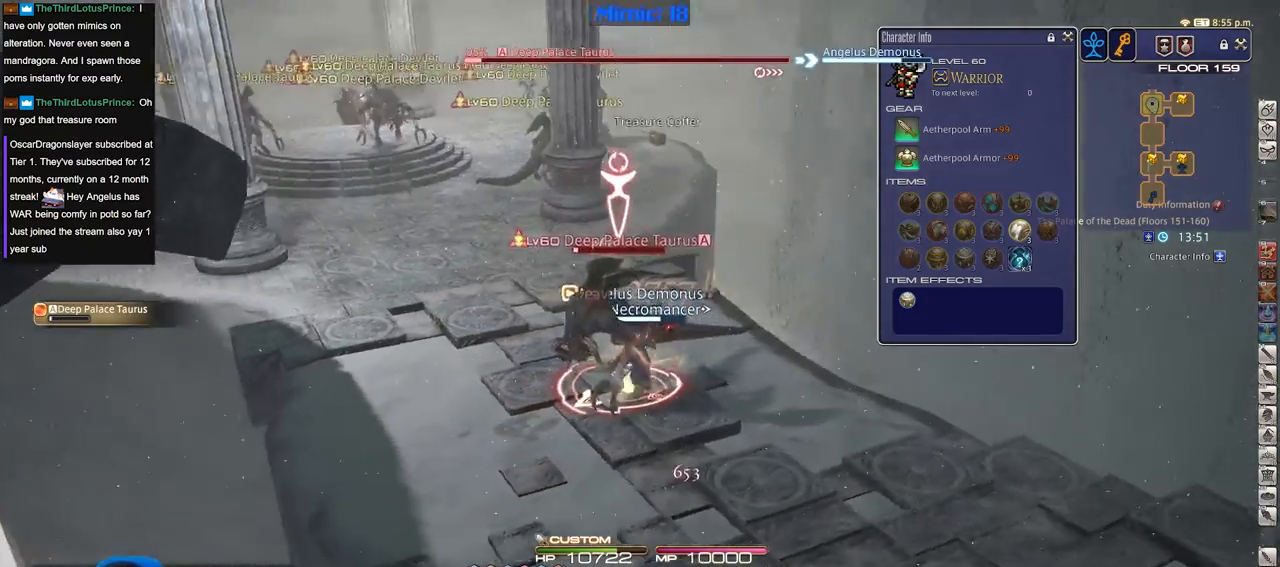
{"keys": ["1", "d", "w"], "events": [[33, "p", "down"], [83, "1", "down"], [133, "p", "up"], [183, "p", "down"], [316, "1", "up"], [316, "p", "up"], [417, "1", "down"]]}
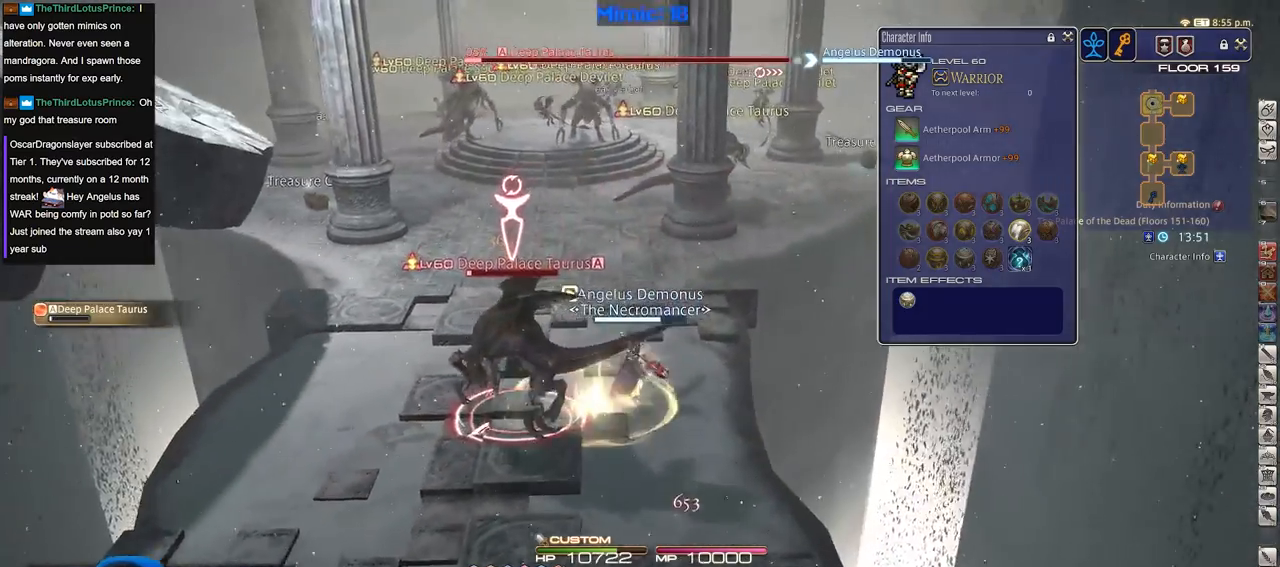
{"keys": ["a"], "events": [[50, "return", "down"], [100, "1", "up"], [100, "d", "up"], [100, "w", "up"], [150, "return", "up"], [234, "return", "down"], [334, "a", "down"], [334, "return", "up"]]}
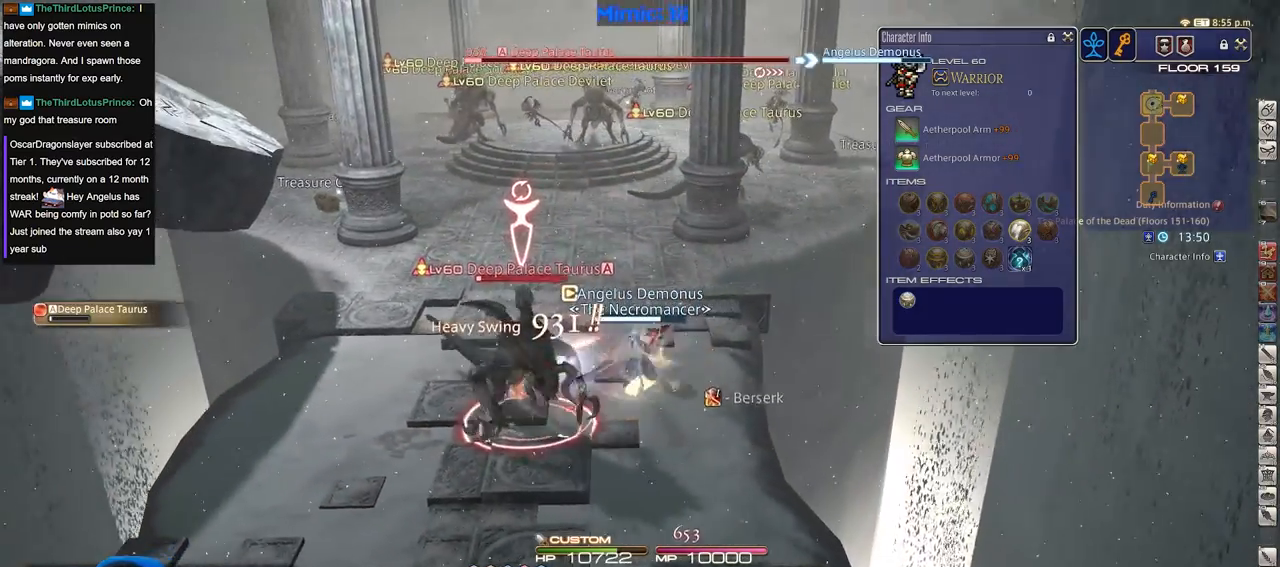
{"keys": ["a", "rbracket"], "events": [[434, "rbracket", "down"]]}
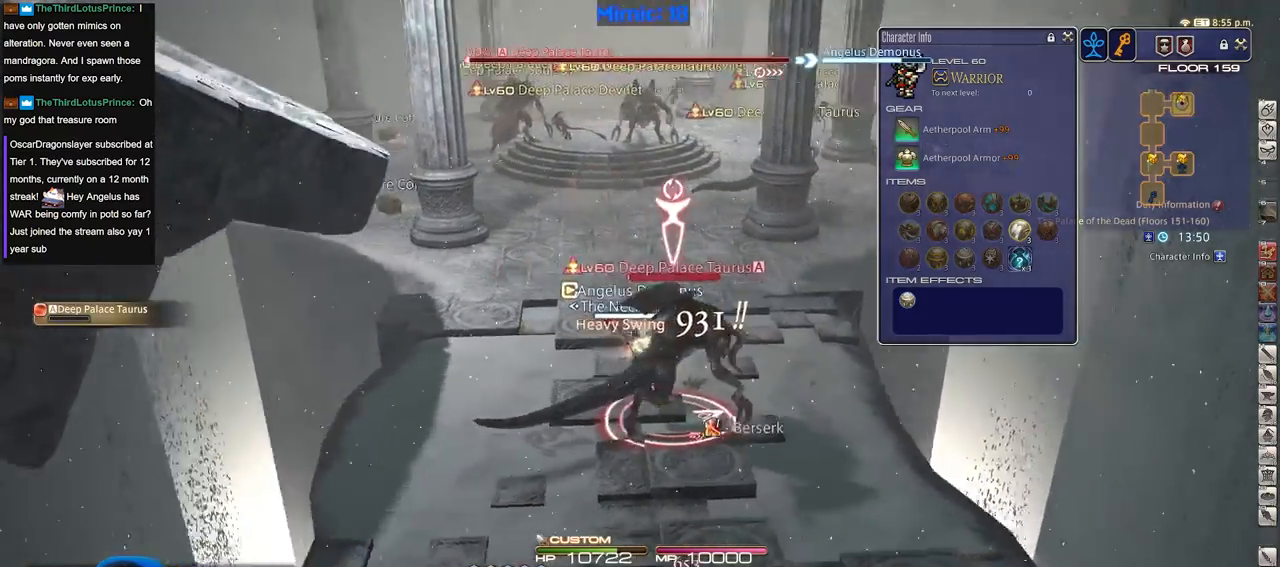
{"keys": ["rbracket"], "events": [[117, "a", "up"], [117, "s", "down"], [167, "d", "down"], [217, "rbracket", "up"], [250, "s", "up"], [350, "d", "up"], [501, "rbracket", "down"]]}
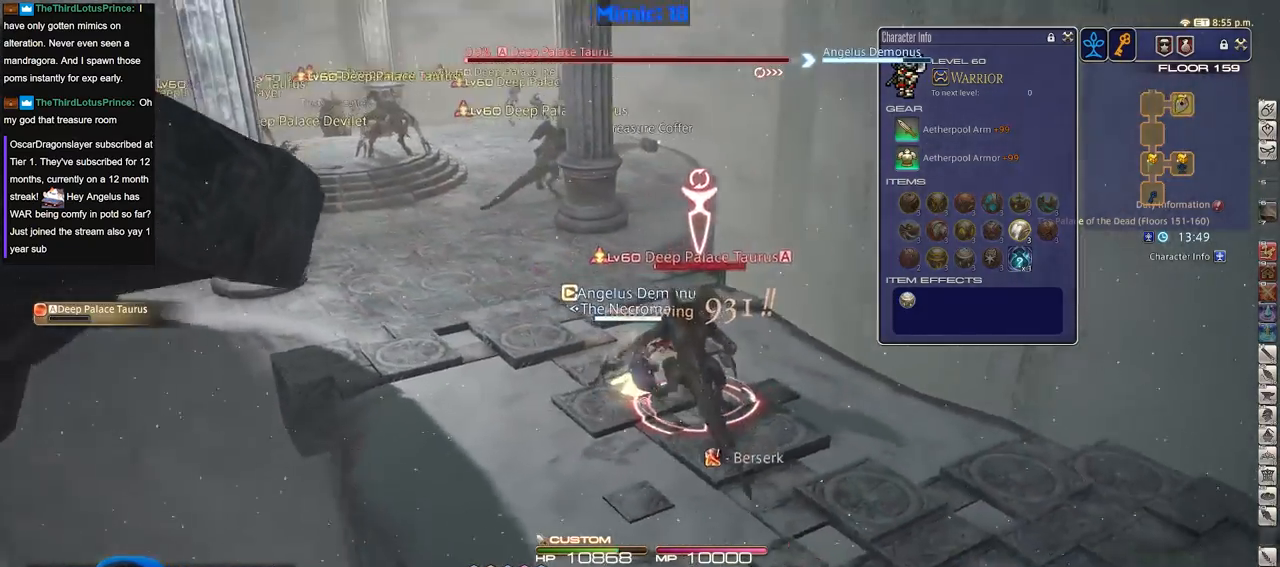
{"keys": [], "events": [[133, "2", "down"], [133, "rbracket", "up"], [183, "2", "up"], [266, "2", "down"], [316, "2", "up"], [417, "2", "down"], [500, "2", "up"]]}
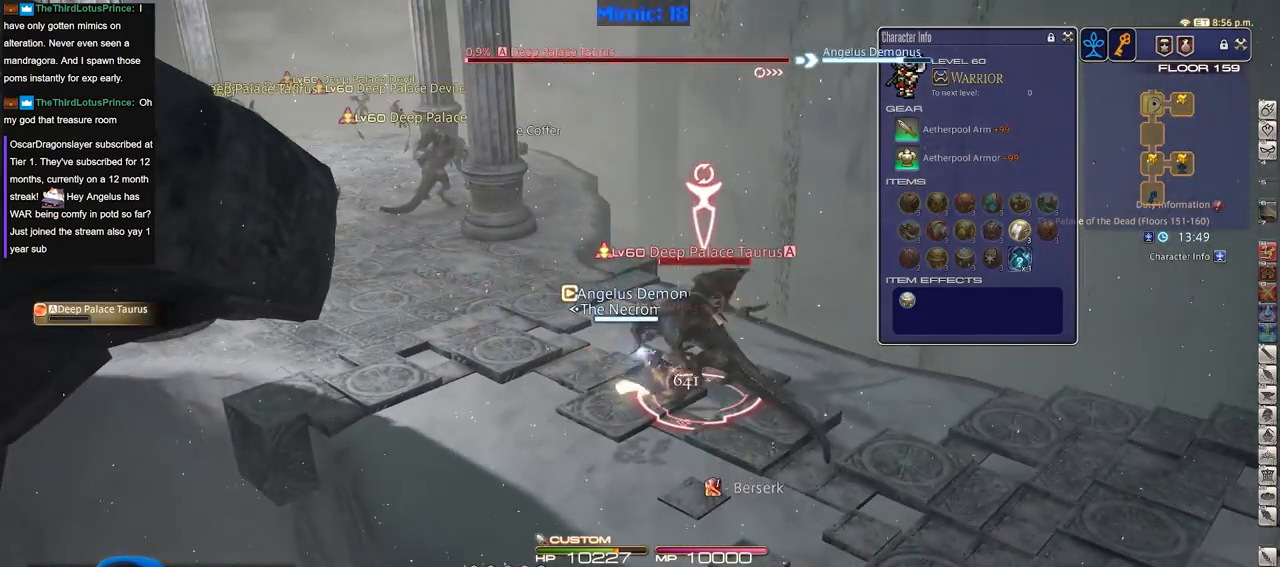
{"keys": ["d"], "events": [[50, "2", "down"], [150, "2", "up"], [200, "2", "down"], [250, "2", "up"], [434, "d", "down"]]}
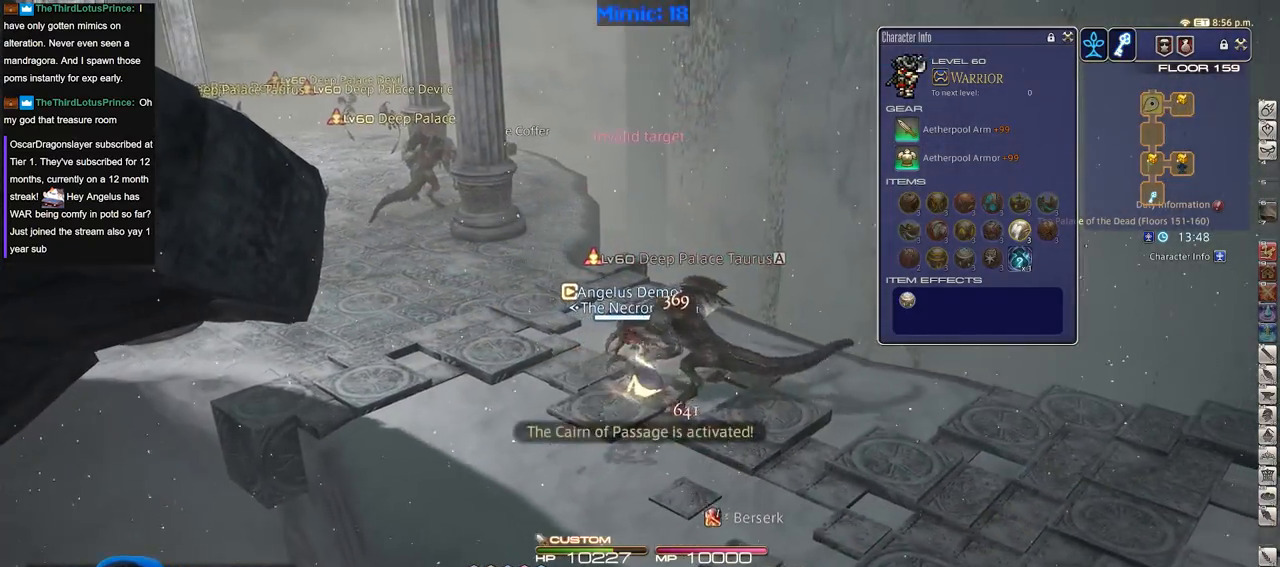
{"keys": ["d", "rbracket"], "events": [[67, "w", "down"], [217, "w", "up"], [251, "rbracket", "down"]]}
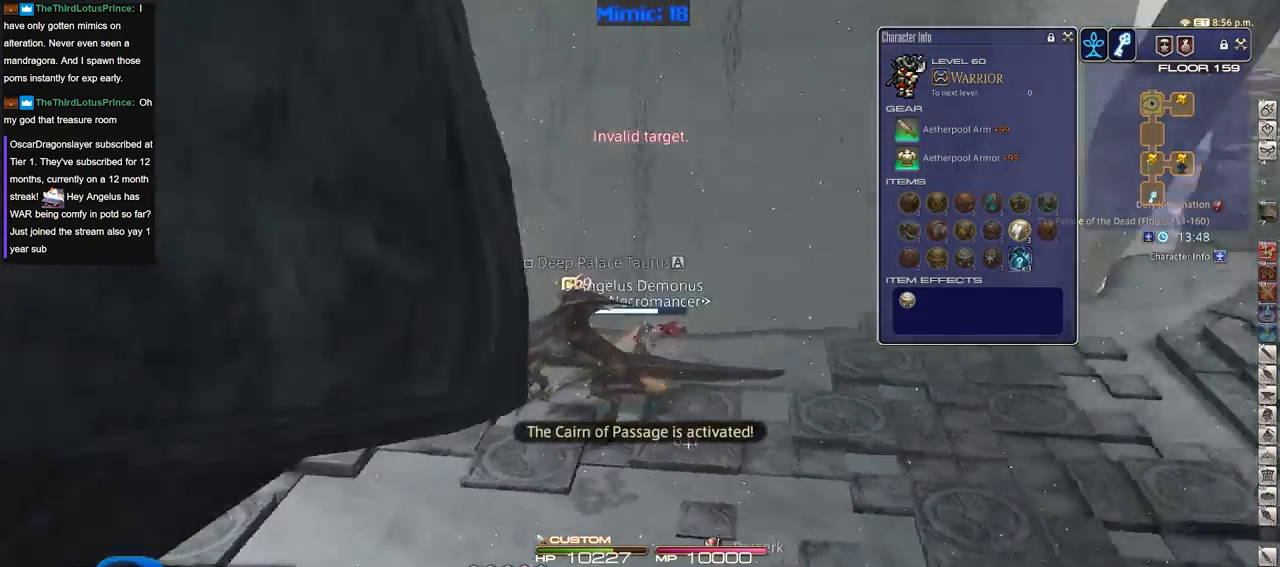
{"keys": ["d", "rbracket", "s"], "events": [[367, "s", "down"]]}
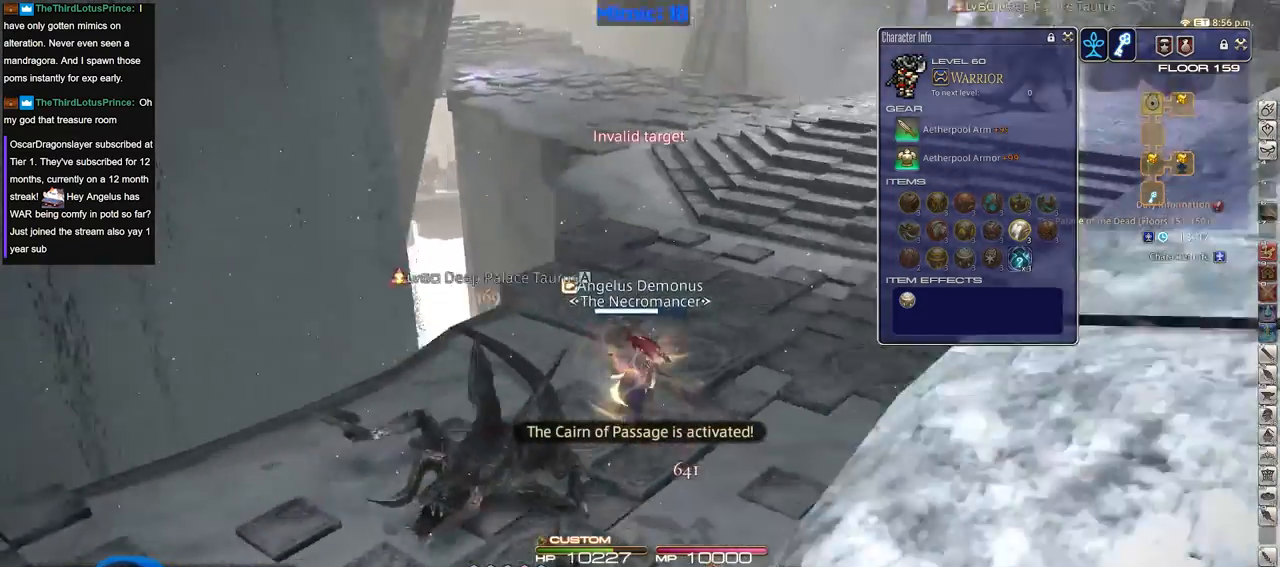
{"keys": ["a", "equals", "shift_r", "w"], "events": [[100, "s", "up"], [150, "rbracket", "up"], [233, "d", "up"], [283, "a", "down"], [333, "shift_r", "down"], [383, "w", "down"], [467, "equals", "down"]]}
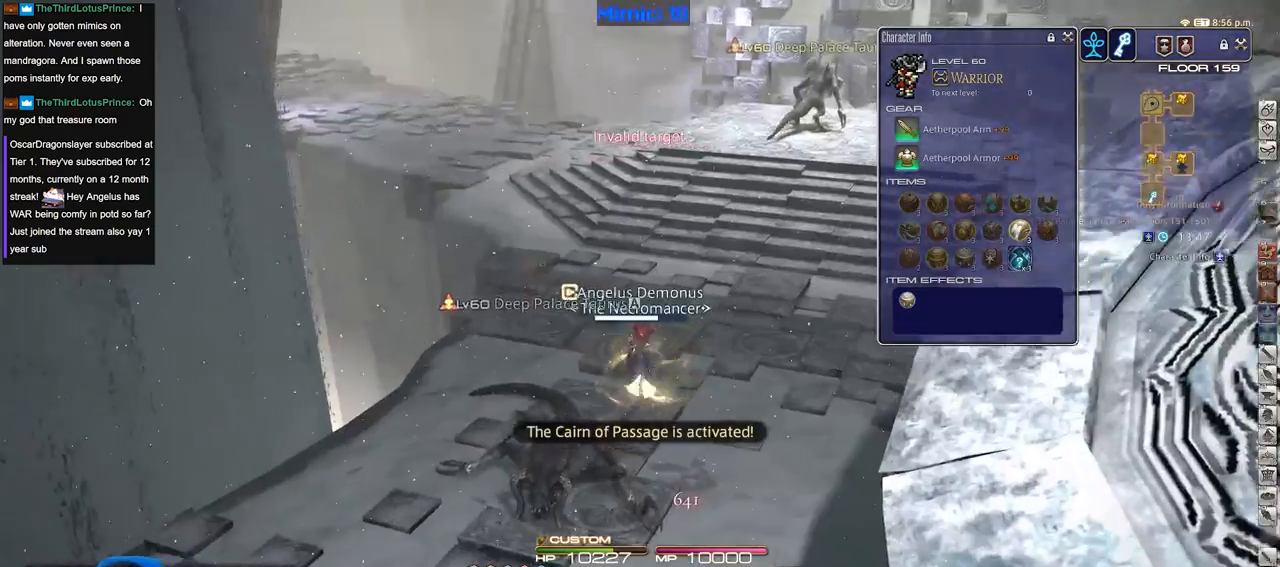
{"keys": ["w"], "events": [[67, "equals", "up"], [67, "shift_r", "up"], [217, "p", "down"], [300, "a", "up"], [400, "p", "up"]]}
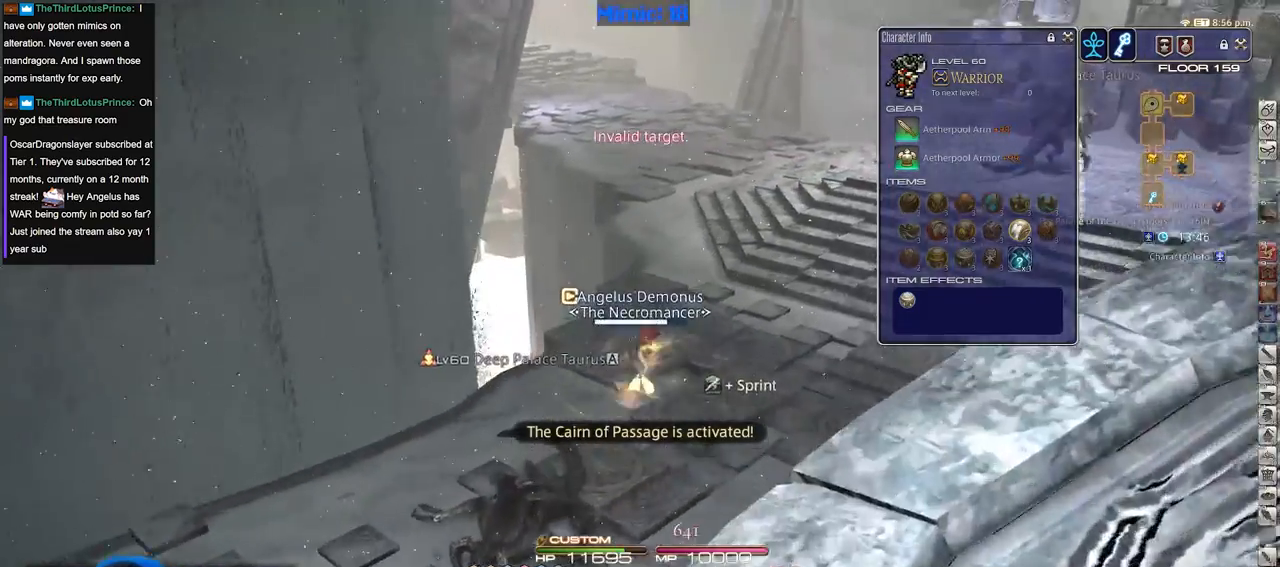
{"keys": ["w"], "events": []}
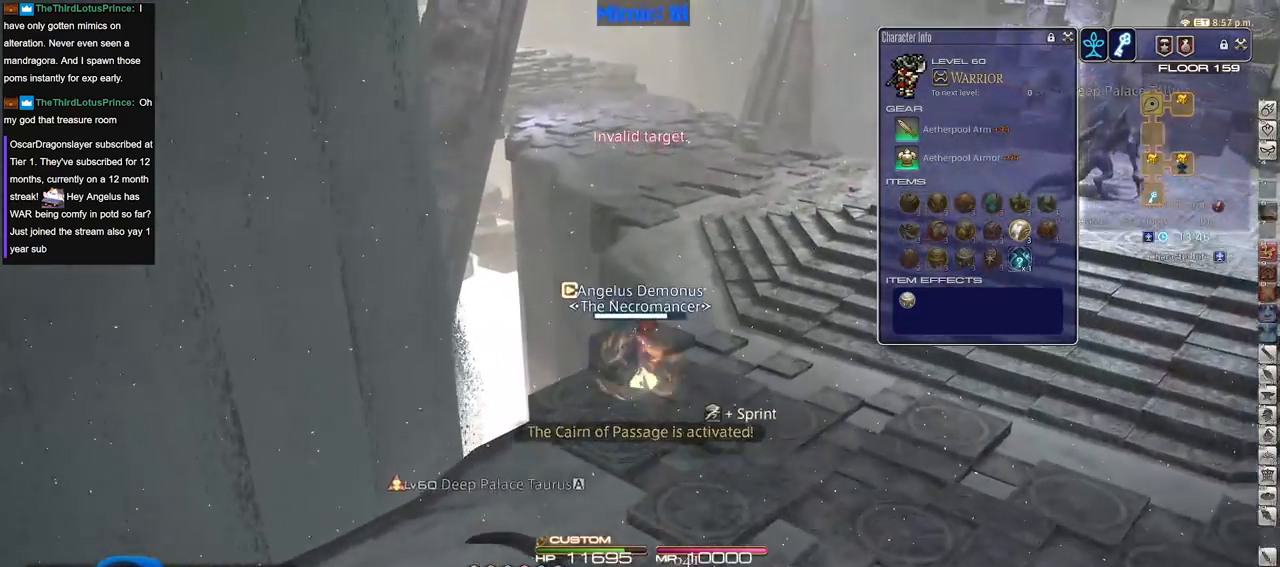
{"keys": ["w"], "events": []}
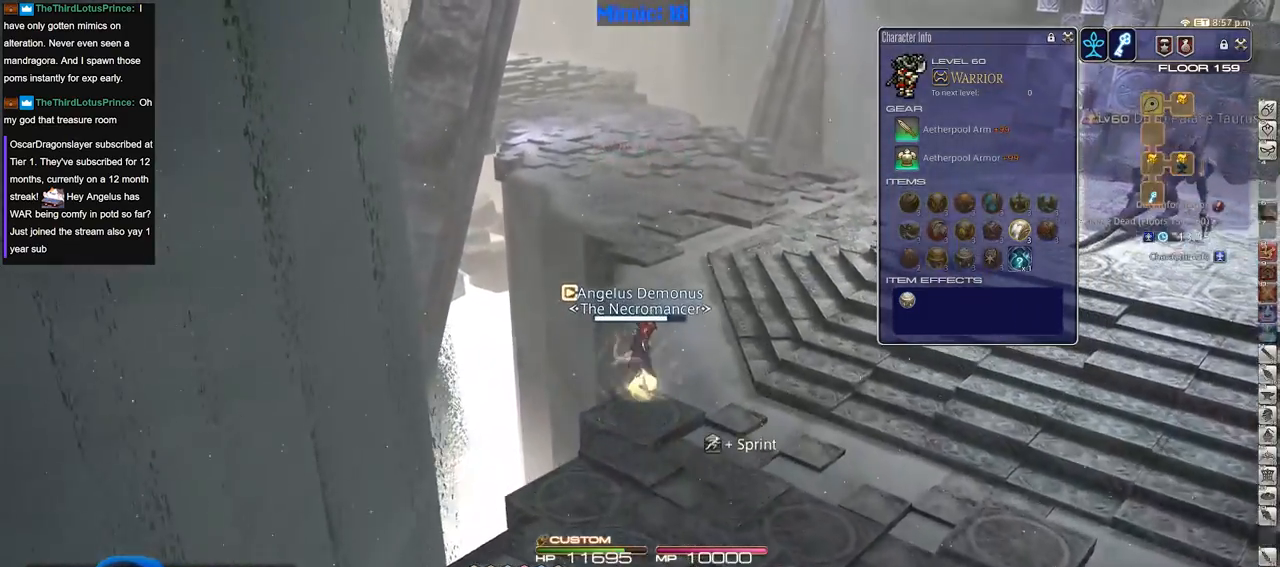
{"keys": ["w"], "events": []}
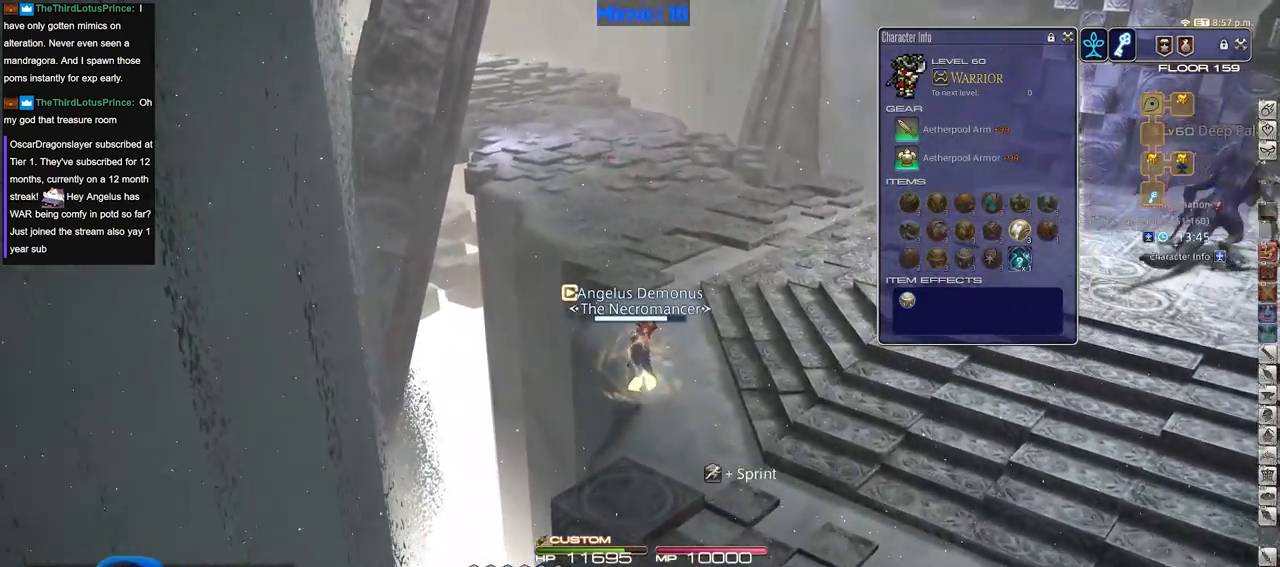
{"keys": ["w"], "events": []}
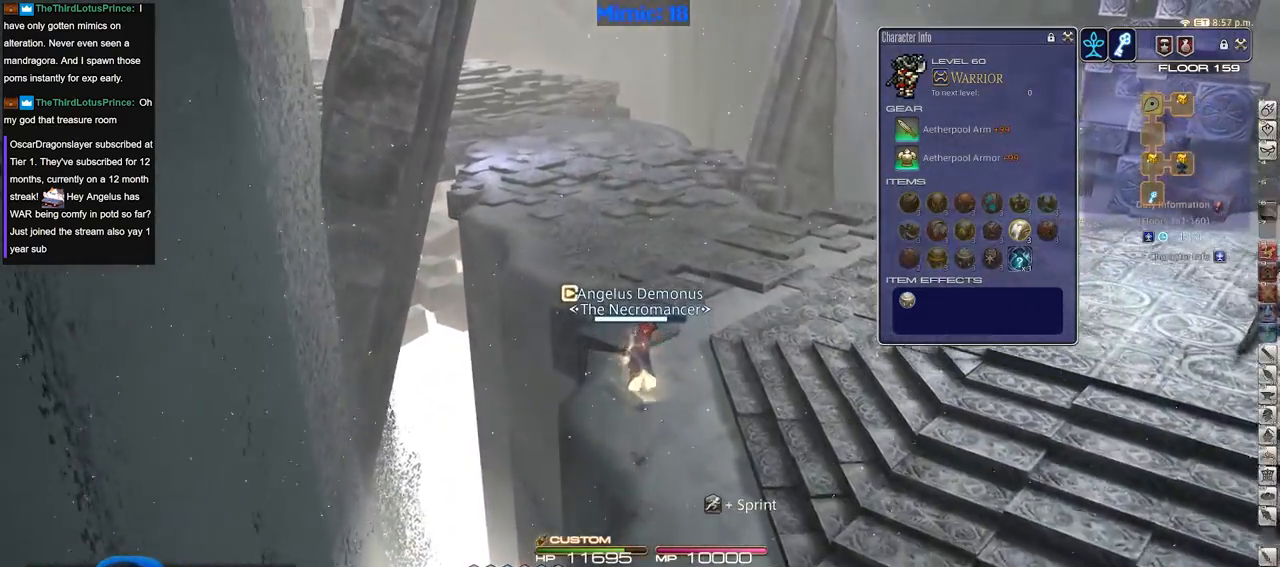
{"keys": ["w"], "events": []}
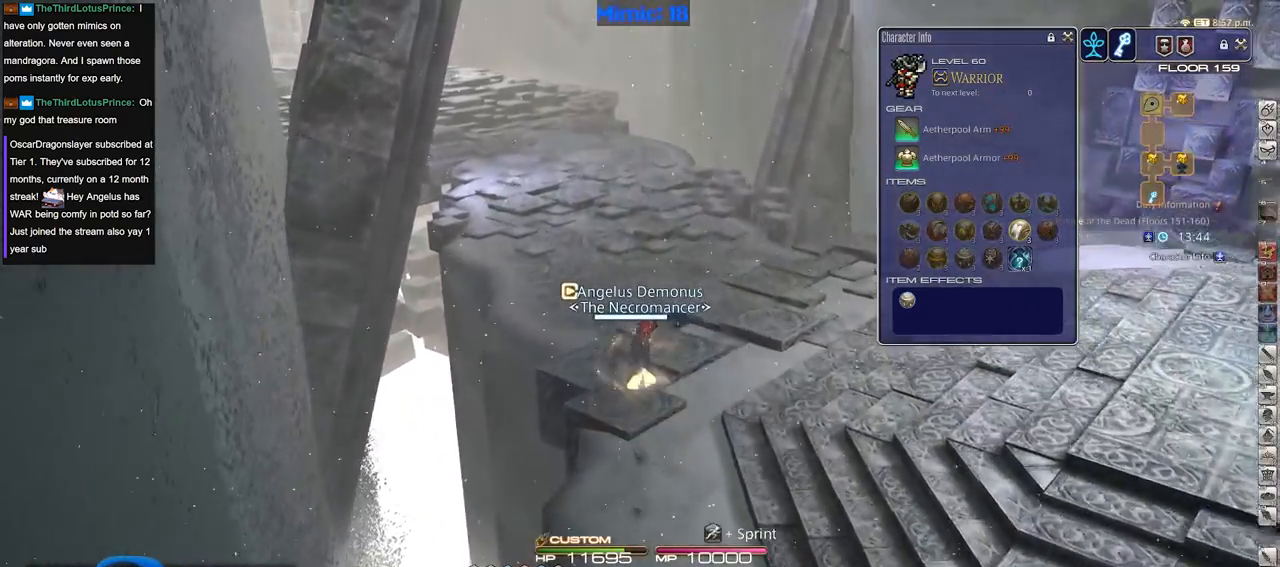
{"keys": ["w"], "events": [[417, "p", "down"], [501, "p", "up"]]}
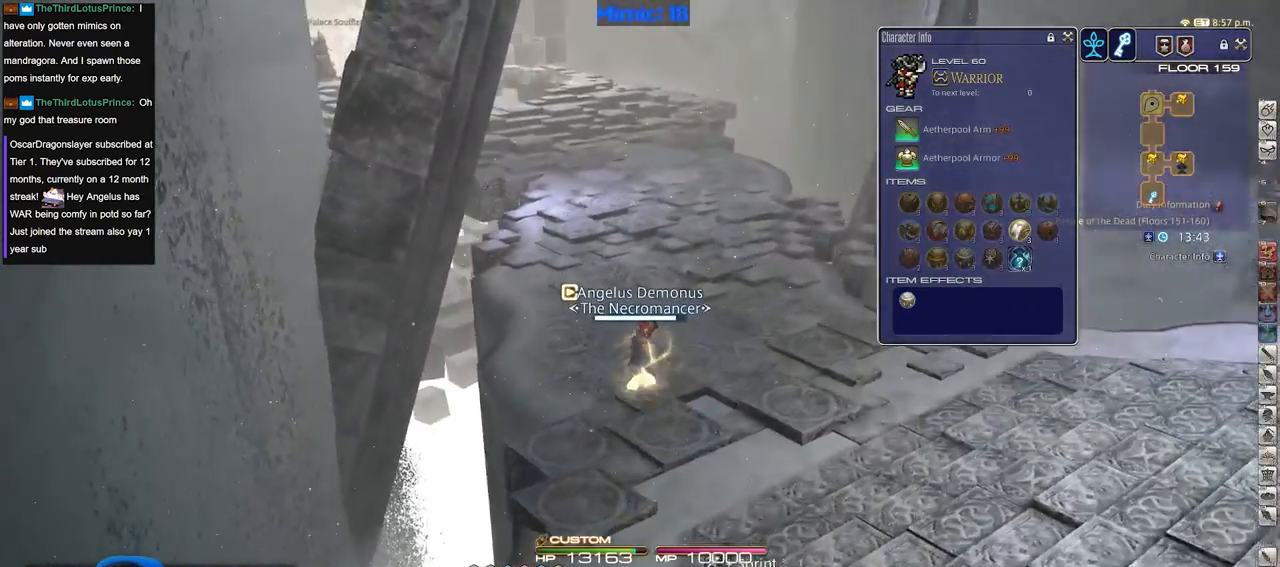
{"keys": ["w"], "events": [[384, "rbracket", "down"], [484, "rbracket", "up"]]}
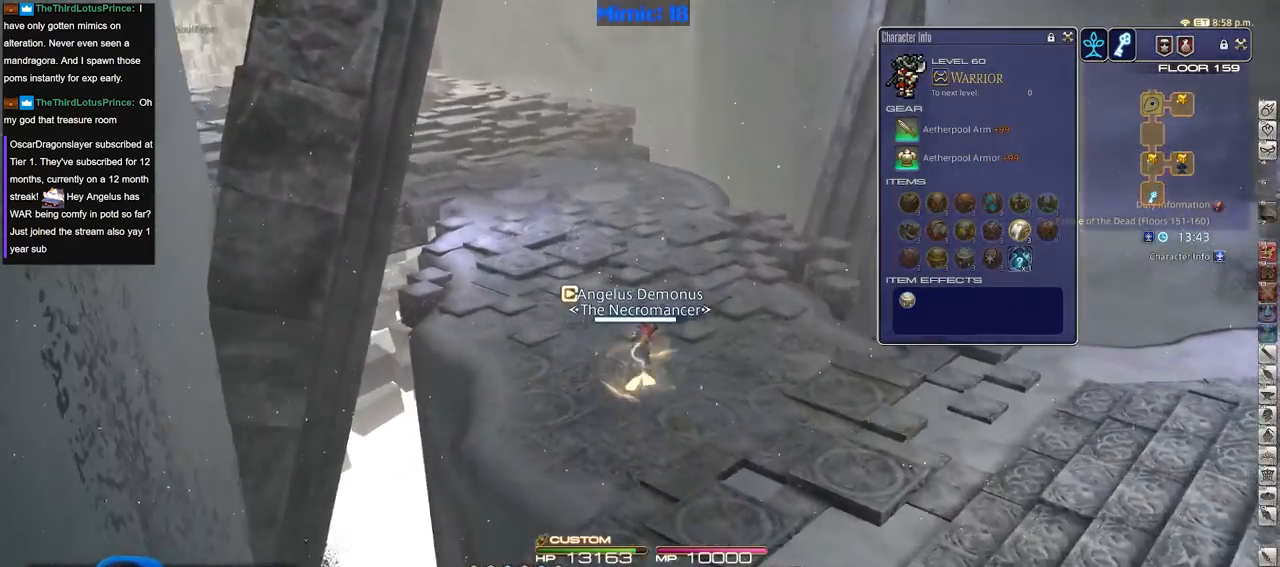
{"keys": ["w"], "events": []}
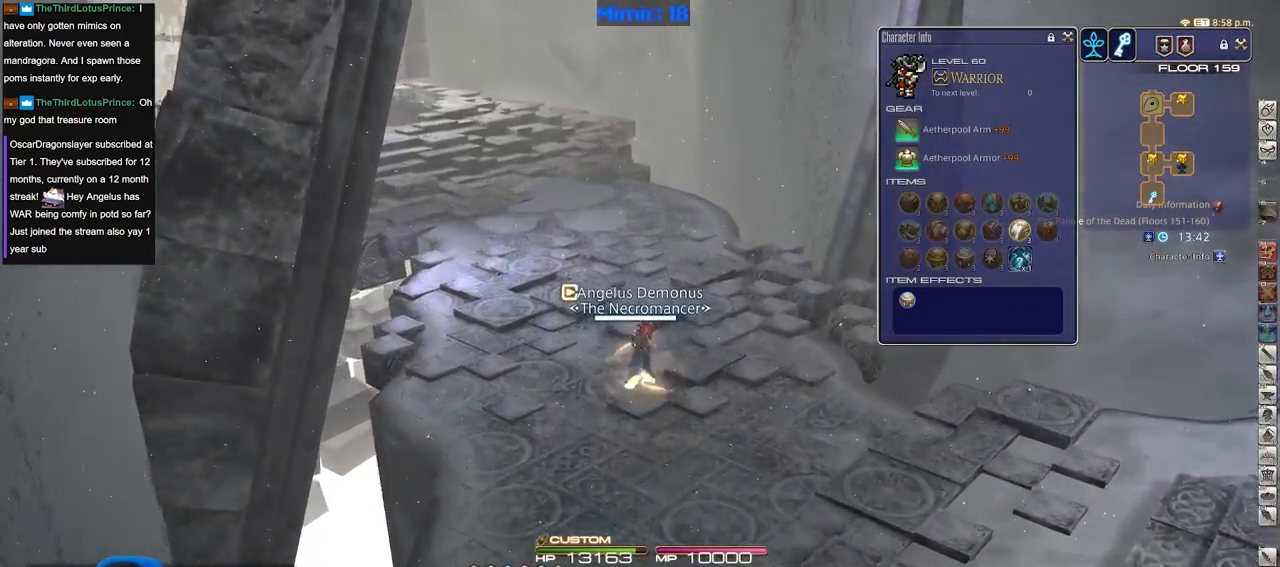
{"keys": ["w"], "events": []}
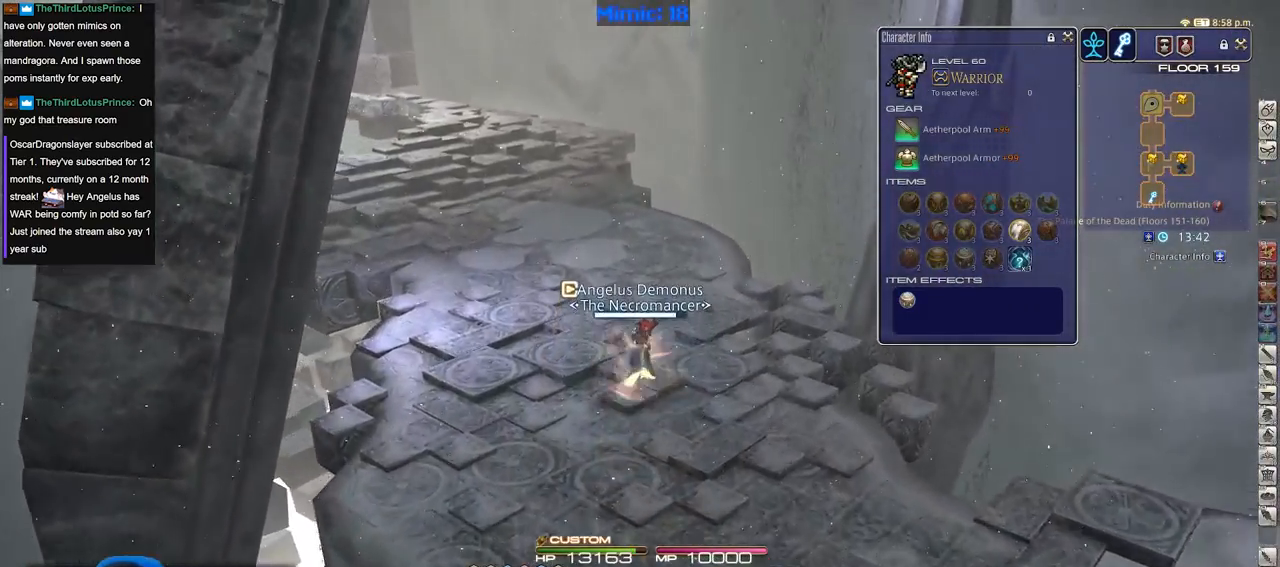
{"keys": ["w"], "events": []}
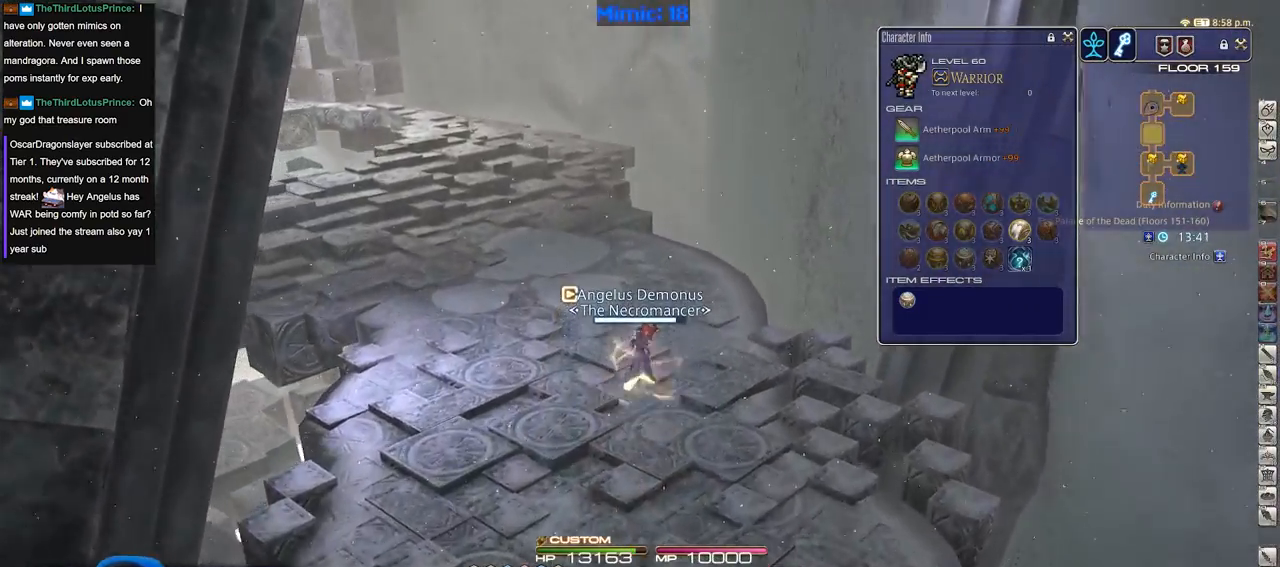
{"keys": ["w"], "events": [[300, "p", "down"], [400, "p", "up"]]}
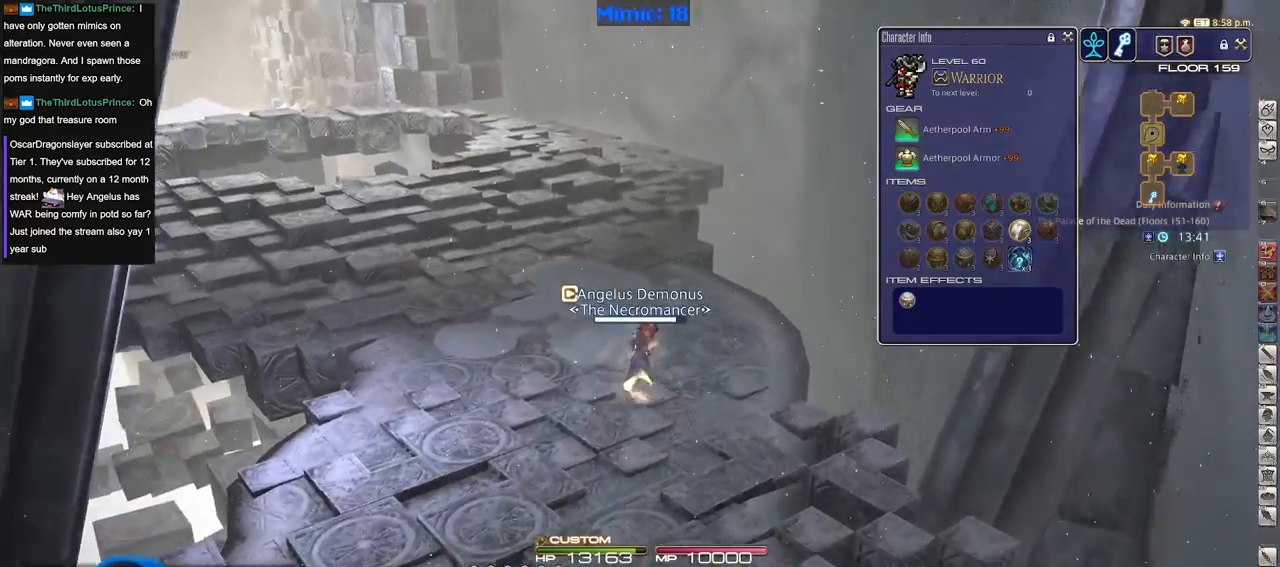
{"keys": ["d", "w"], "events": [[467, "d", "down"]]}
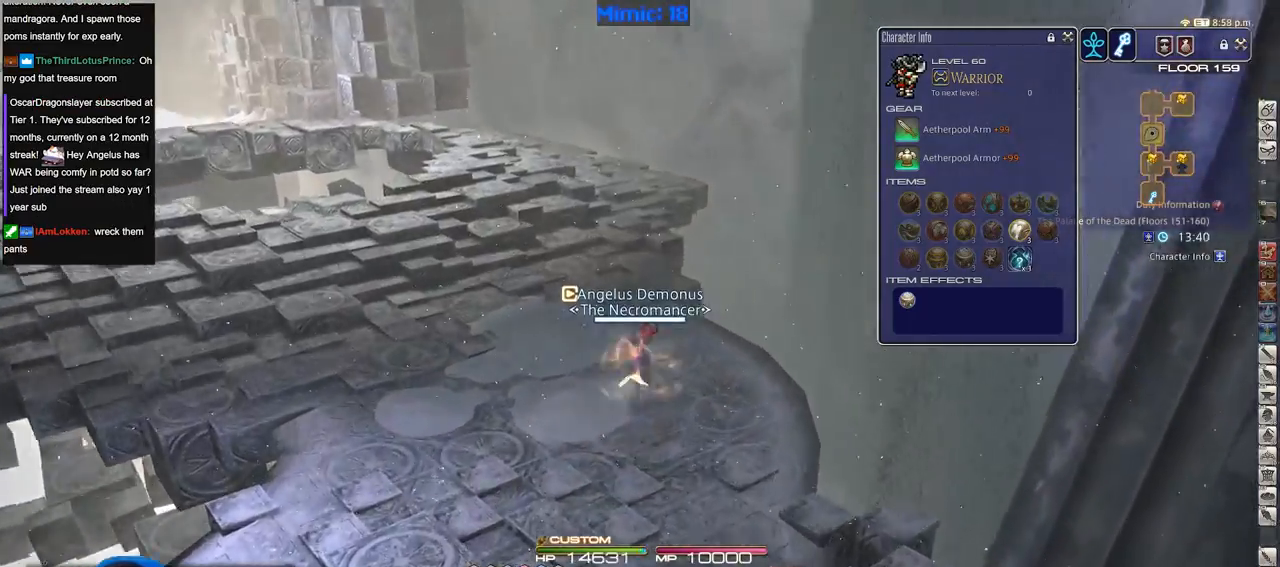
{"keys": ["w"], "events": [[50, "d", "up"]]}
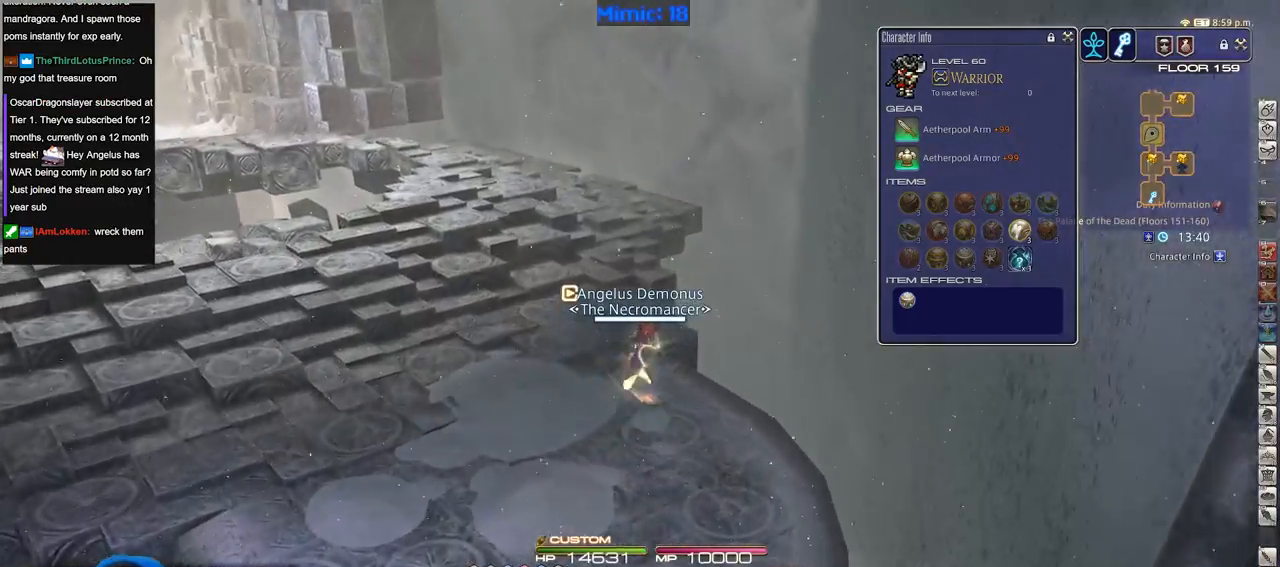
{"keys": ["w"], "events": [[251, "a", "down"], [351, "a", "up"]]}